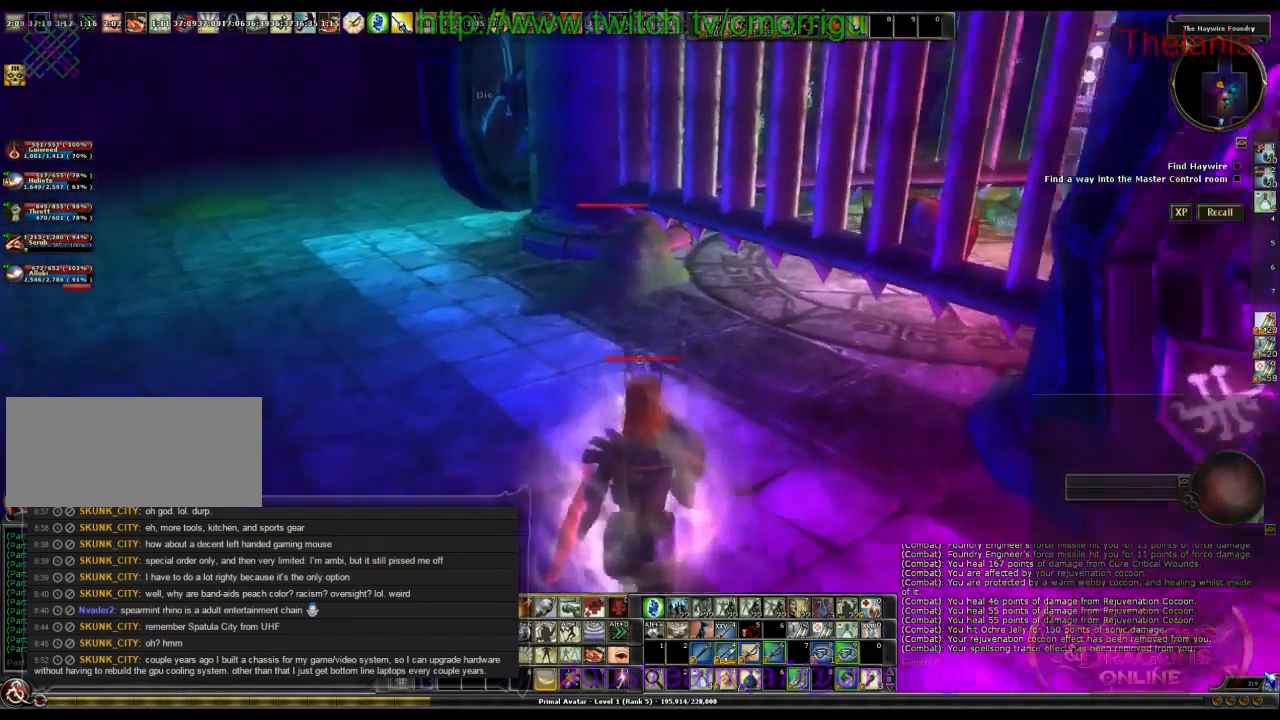
Gameplay with keyboard; each line is a JSON object with the keys held at the frame after it. "events" lists presses ("down") and releases ("up") of ".", "/", "0", "1", "2", "3", "4", "5", "6", "7", "8", "9", "a", "b", "backslash", "backspace", "c", "caps_lock", "comma", "ctrl_l", "ctrl_r", "d", "e", "equals", "escape", "f", "f1", "f10", "f11", "f12", "f2", "f3", "f4", "f5", "f6", "f7", "f8", "f9", "g", "h", "i", "j", "k", "l", "lbracket", "m", "minus", "n", "o", "p", "q", "quote", "r", "rbracket", "return", "s", "semicolon", "shift_l", "shift_r", "space", "t", "tab", "tilde", "u", "v", "w", "x", "y" and "z" between this image and that frame as [ms after this image, input, new state], when the widget could be followed in between. No other keys are recorded. Mouse input is not recorded.
{"keys": [], "events": [[267, "7", "down"], [467, "7", "up"]]}
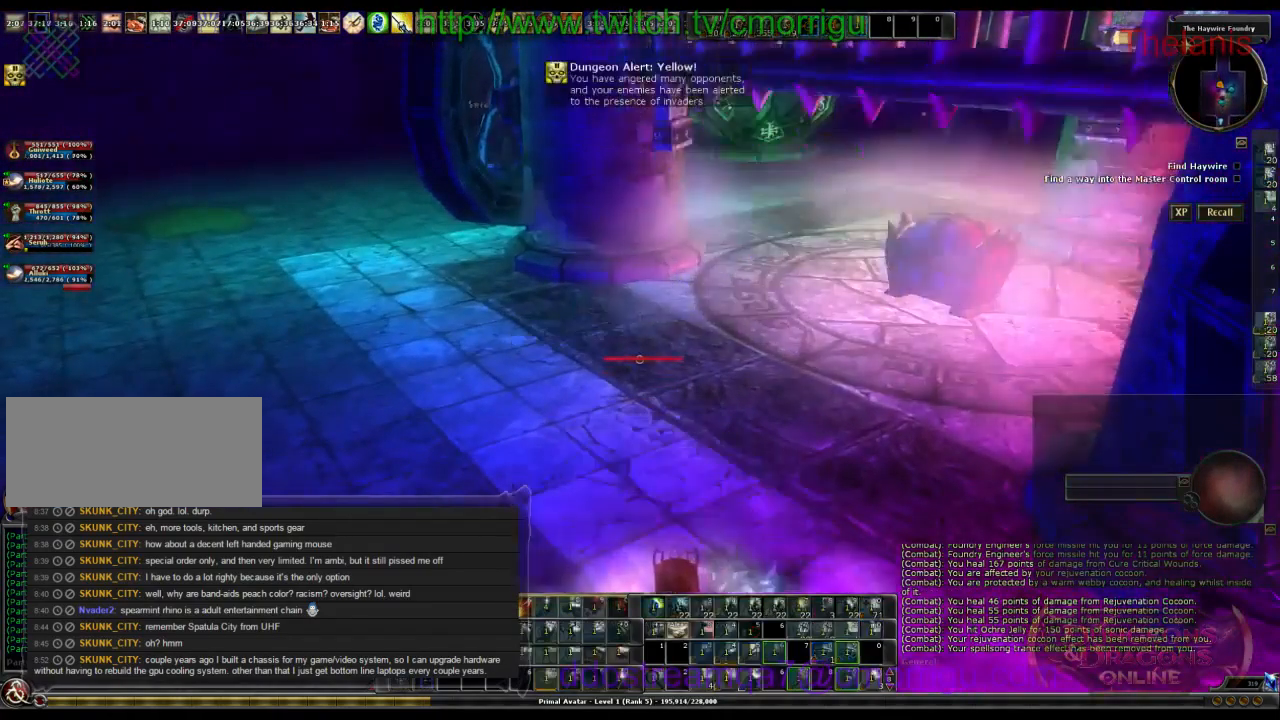
{"keys": ["d", "s"], "events": [[167, "s", "down"], [434, "d", "down"]]}
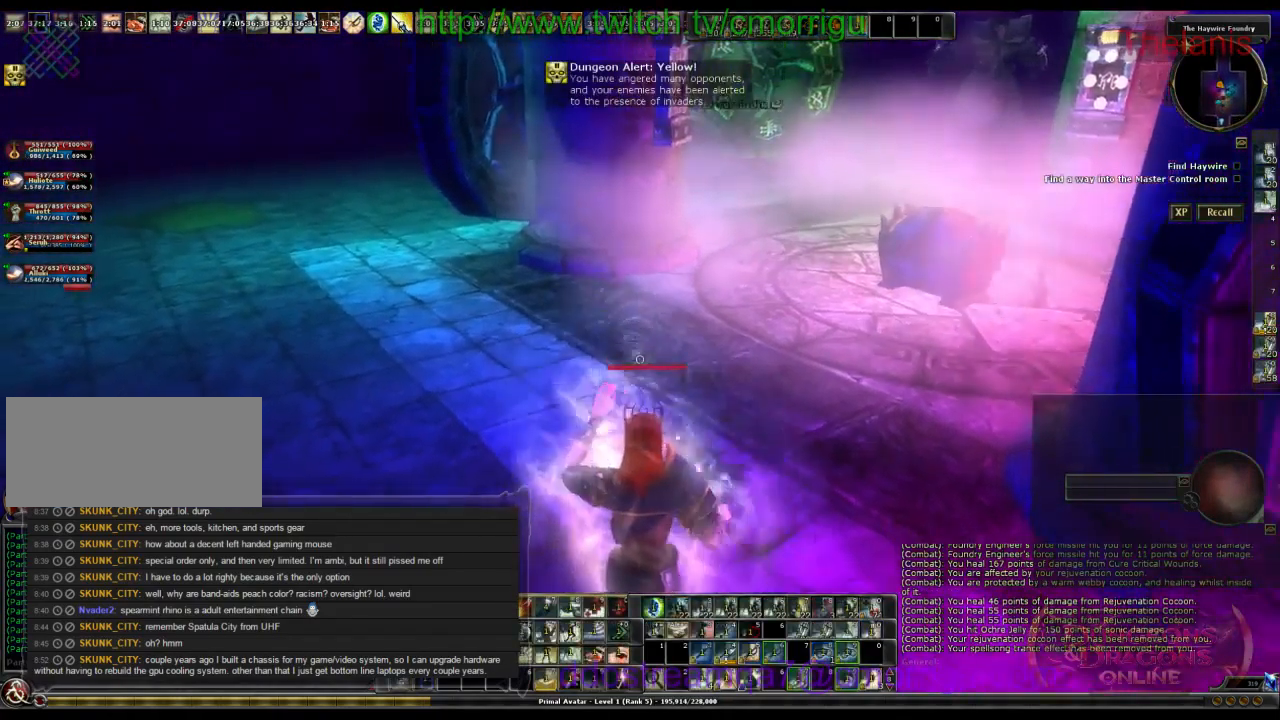
{"keys": ["s"], "events": [[300, "d", "up"]]}
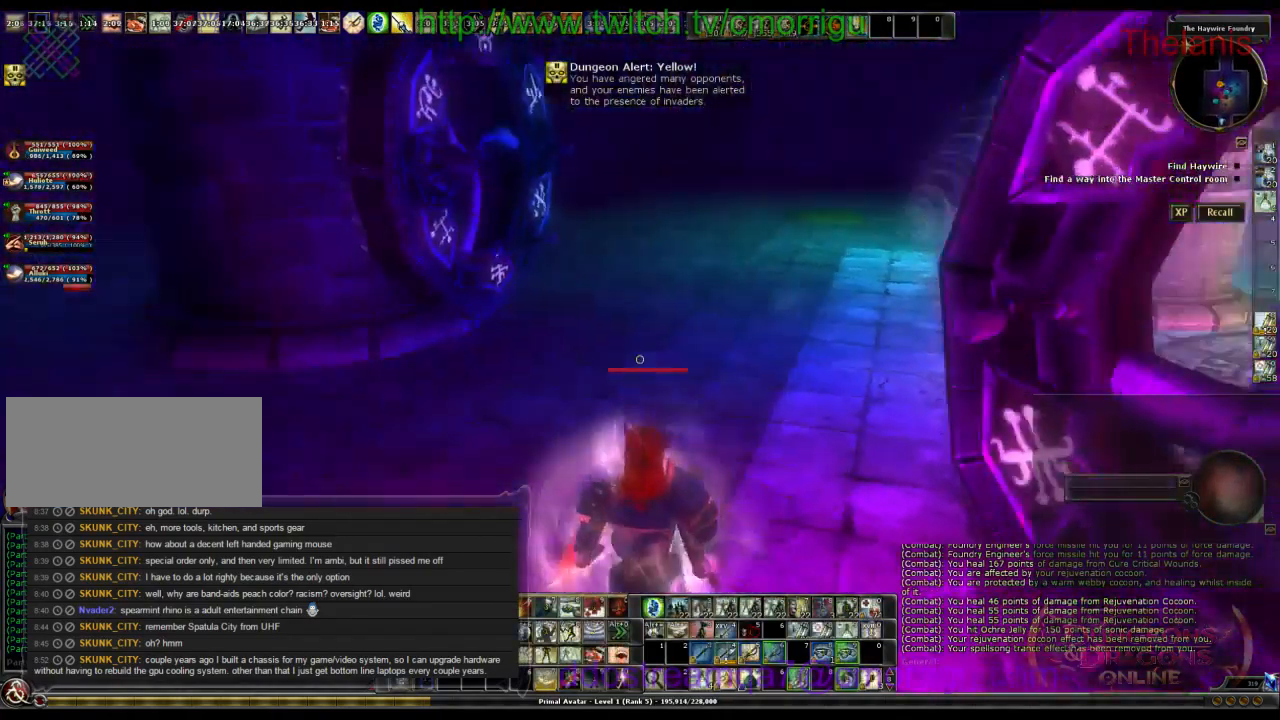
{"keys": ["a", "w"], "events": [[34, "a", "down"], [67, "s", "up"], [434, "w", "down"]]}
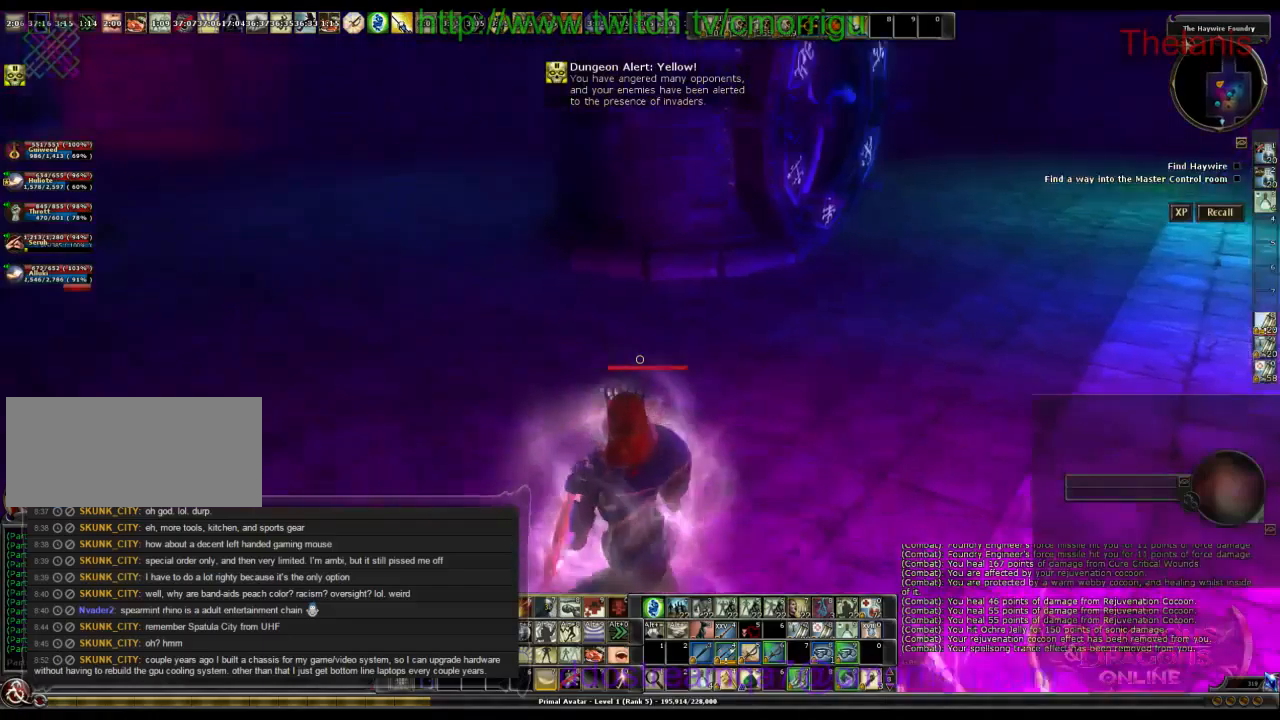
{"keys": ["w"], "events": [[100, "a", "up"]]}
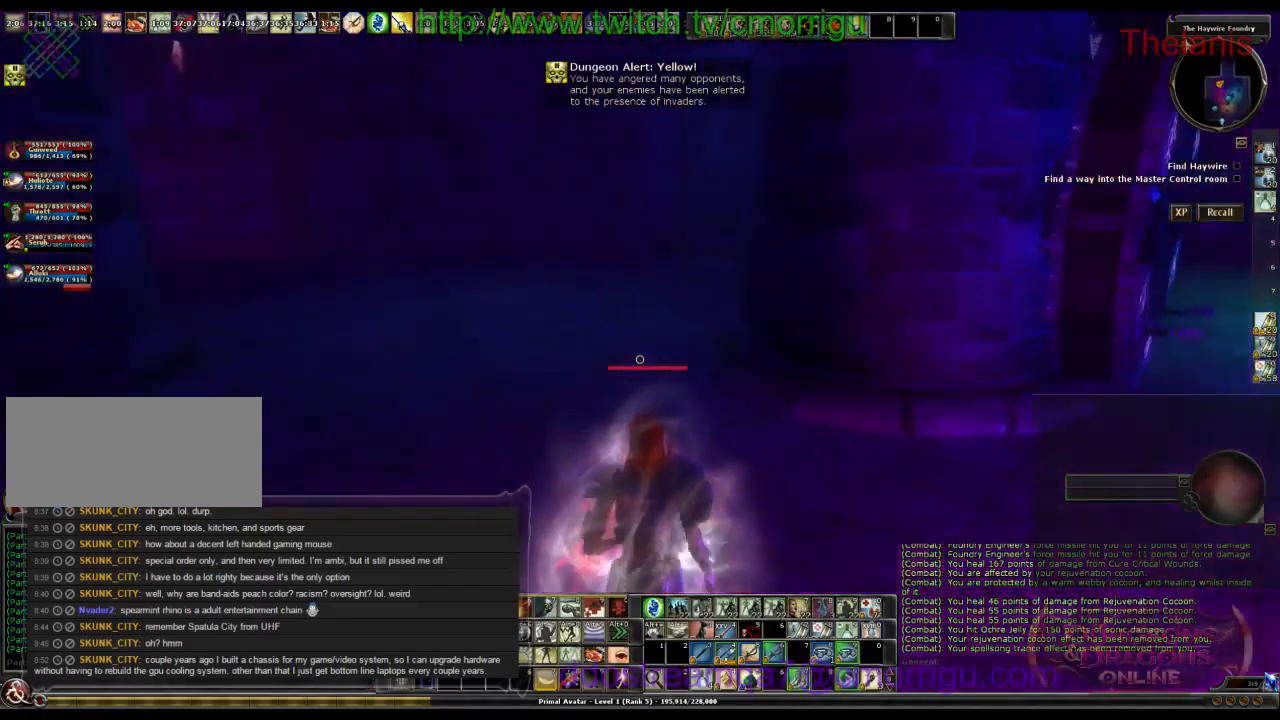
{"keys": ["w"], "events": []}
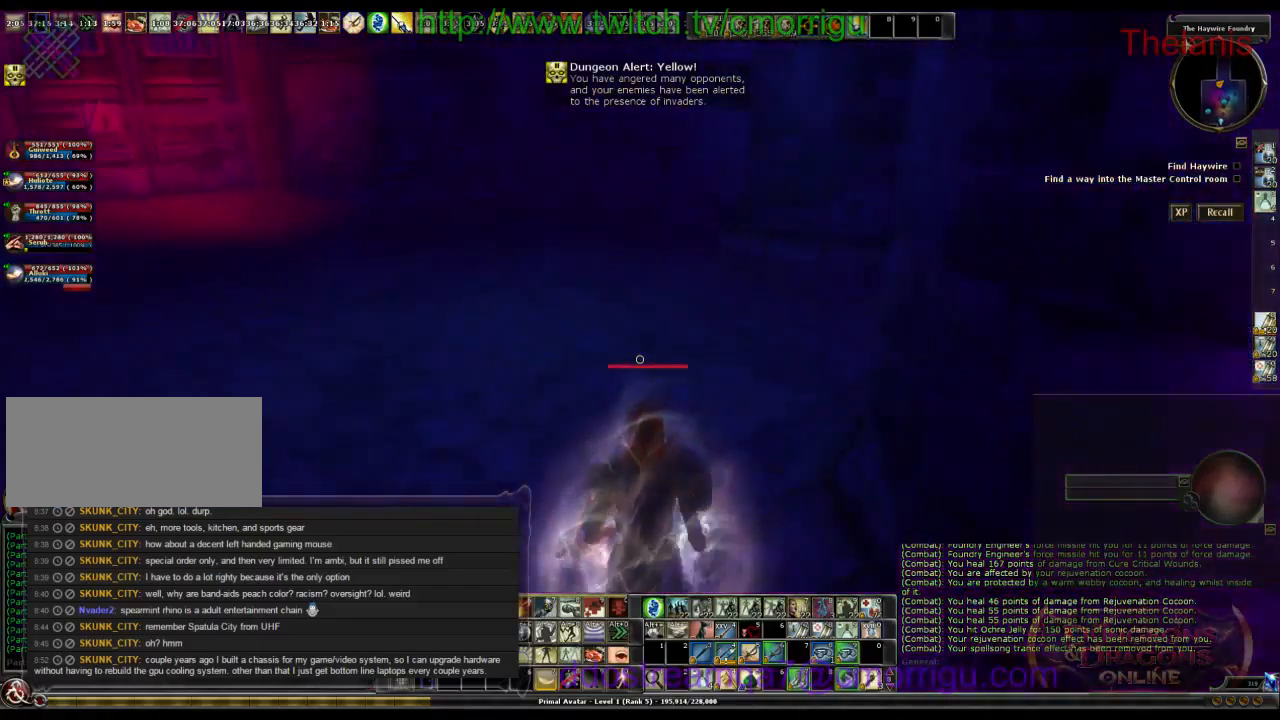
{"keys": [], "events": [[66, "w", "up"], [166, "d", "down"], [366, "d", "up"]]}
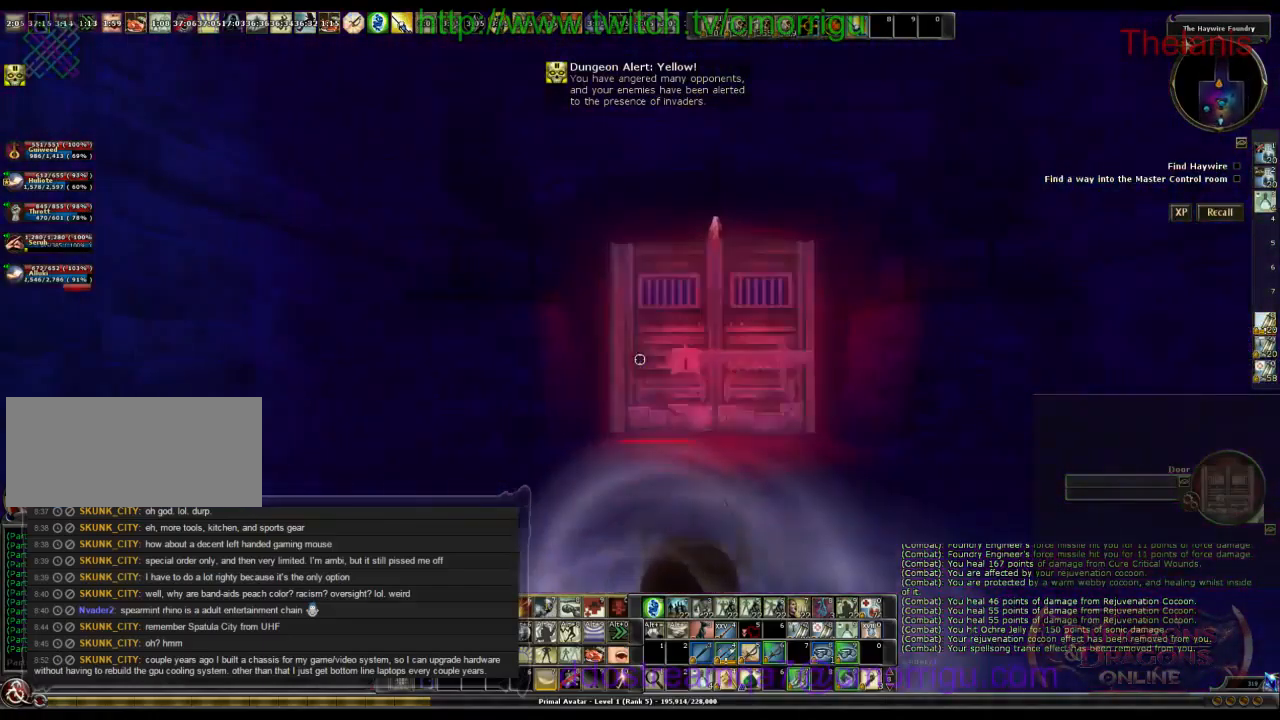
{"keys": [], "events": []}
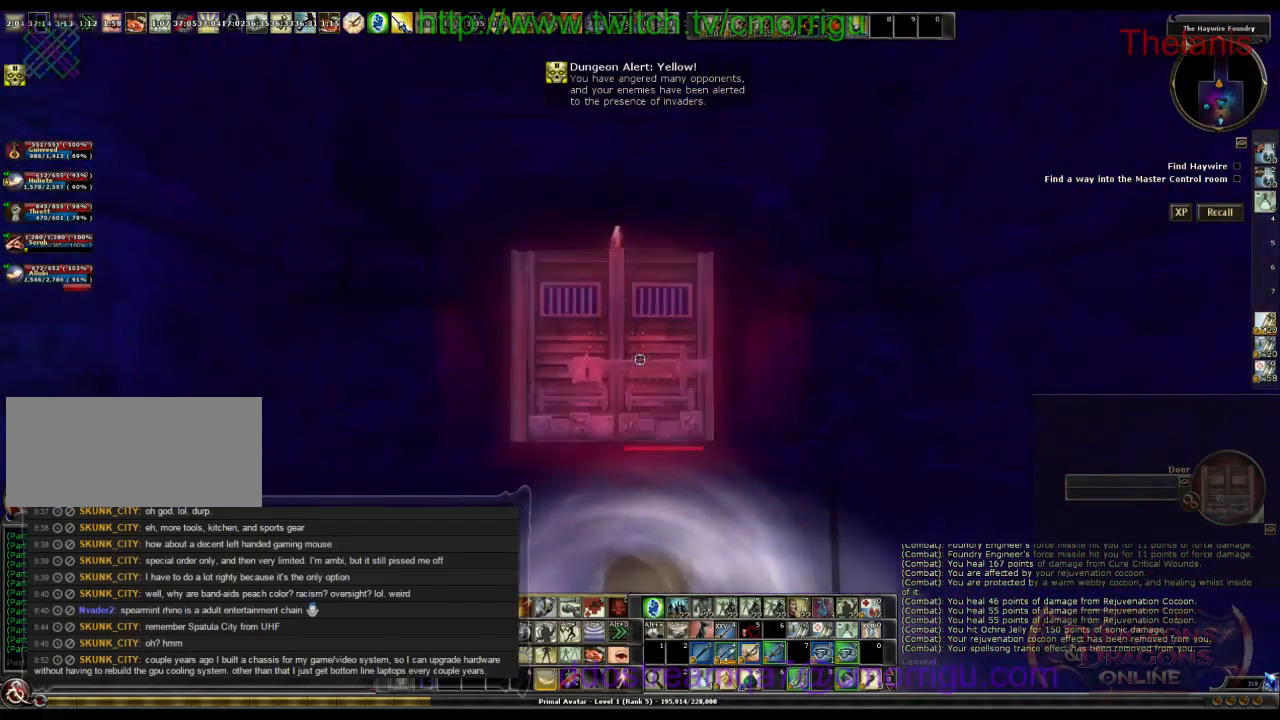
{"keys": [], "events": []}
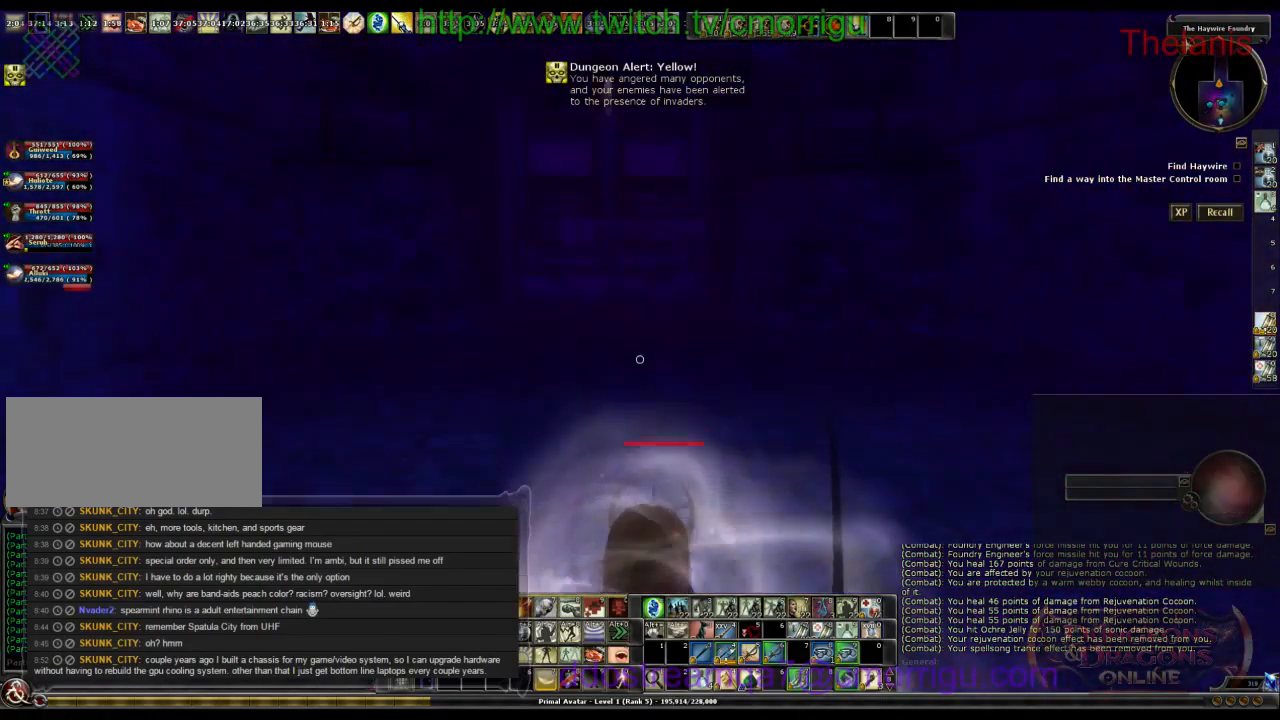
{"keys": [], "events": []}
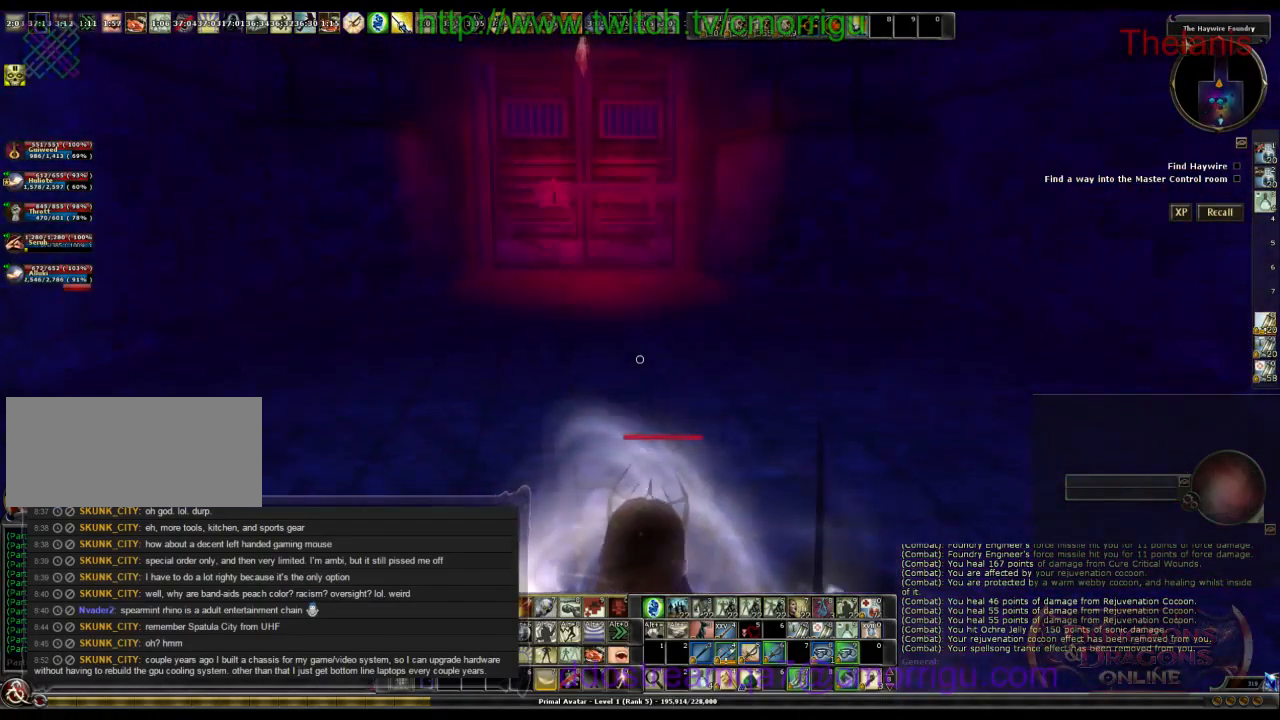
{"keys": [], "events": []}
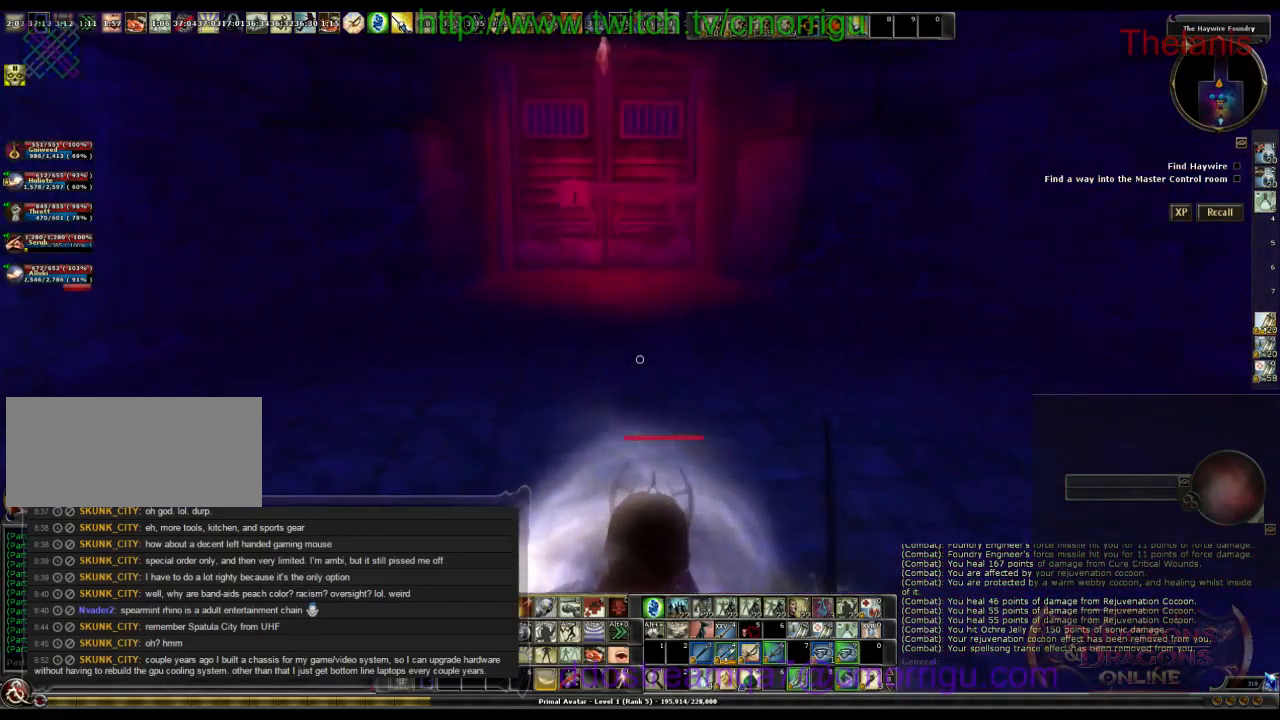
{"keys": [], "events": []}
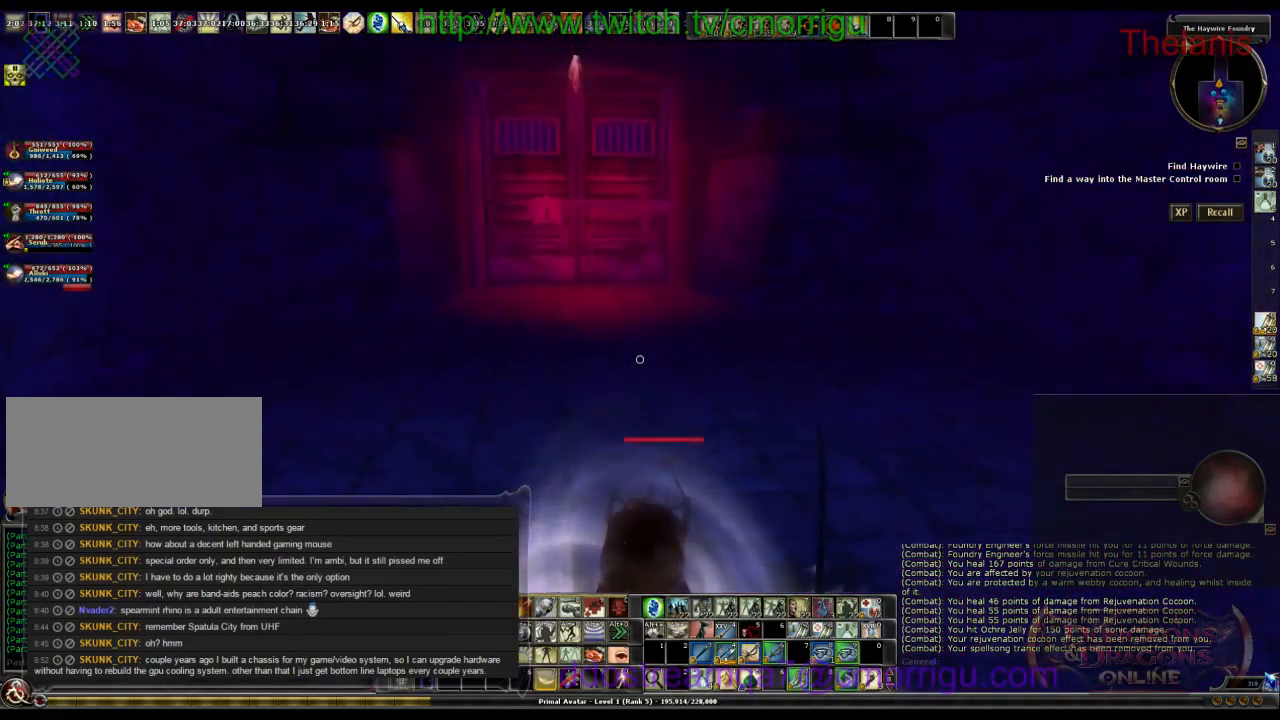
{"keys": [], "events": []}
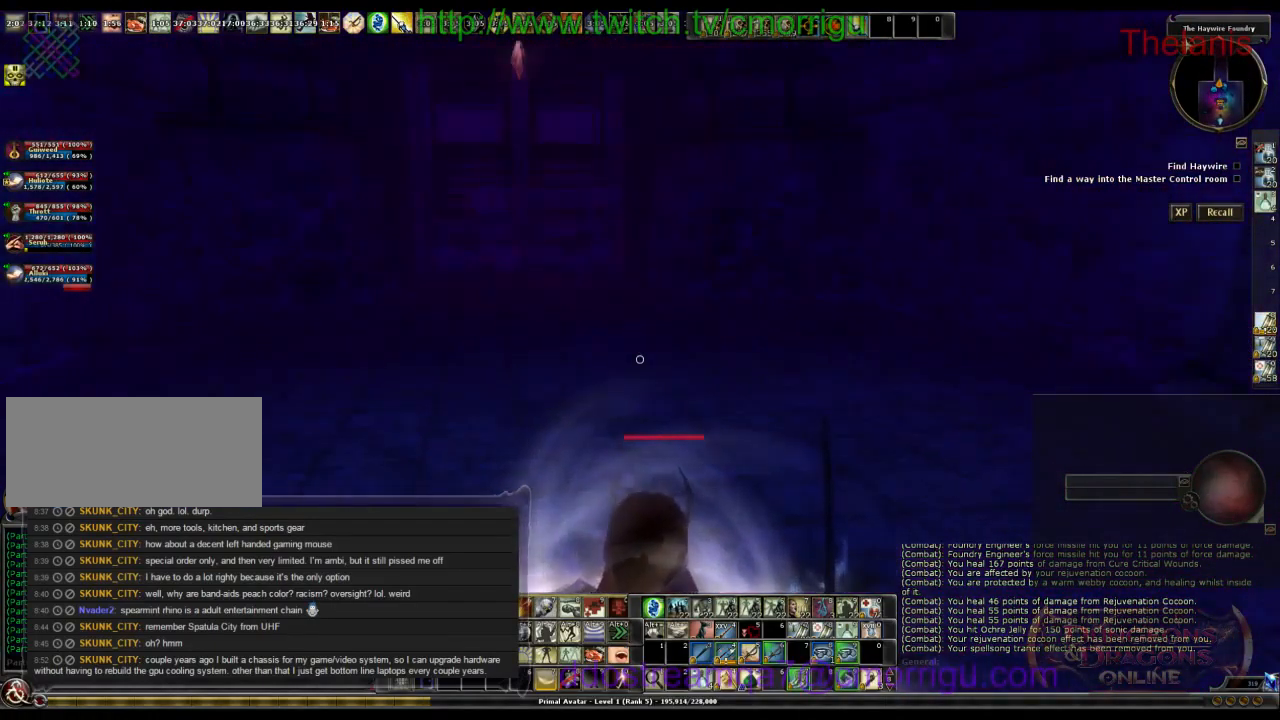
{"keys": [], "events": []}
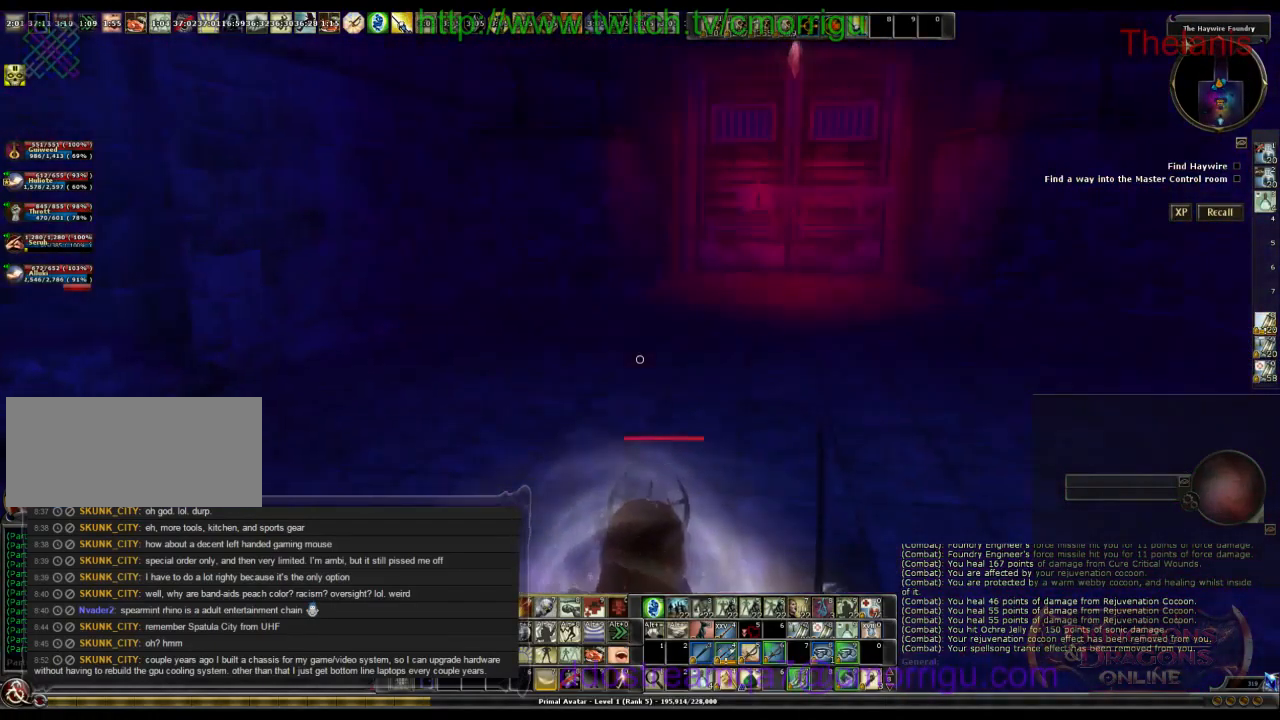
{"keys": [], "events": []}
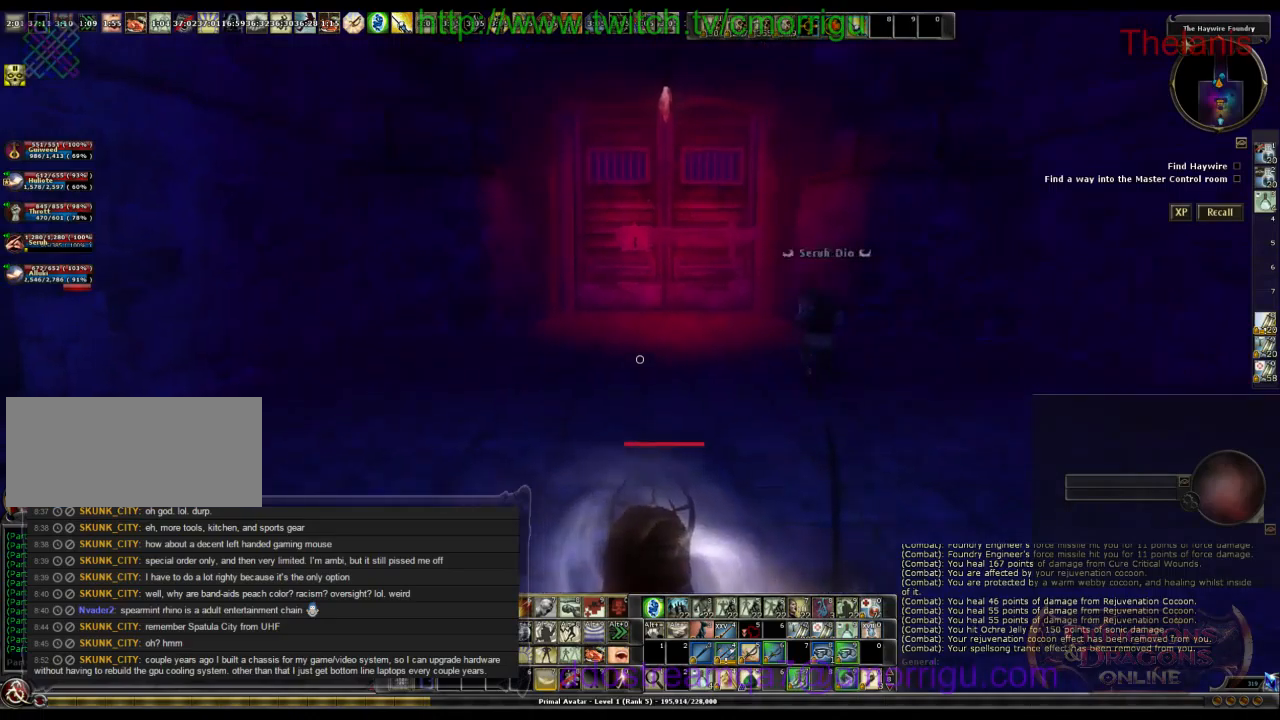
{"keys": ["w"], "events": [[100, "w", "down"]]}
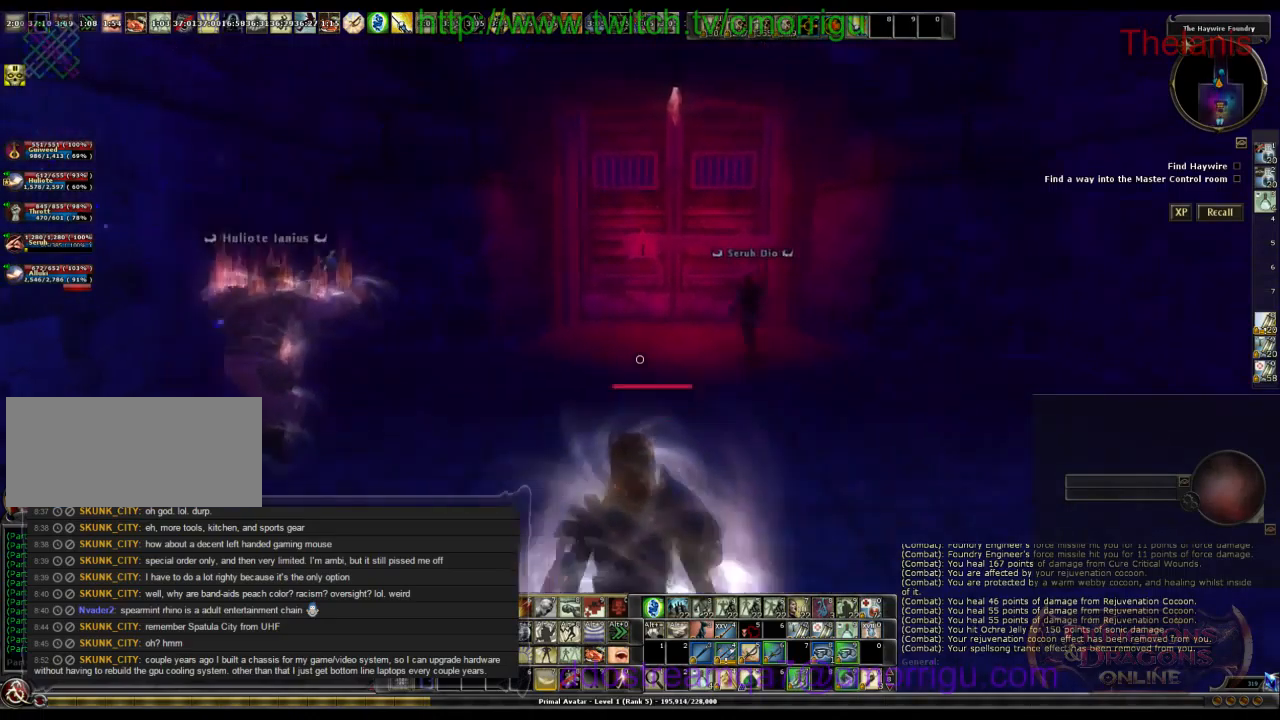
{"keys": ["w"], "events": []}
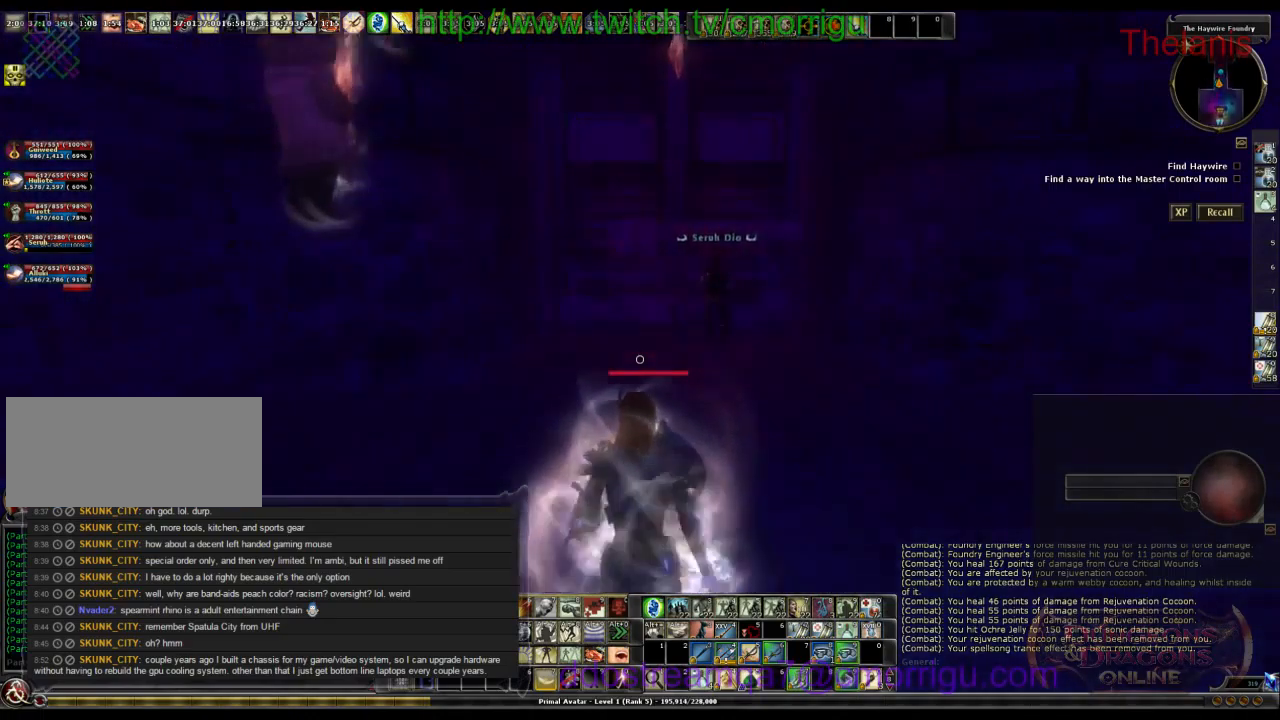
{"keys": [], "events": [[34, "w", "up"]]}
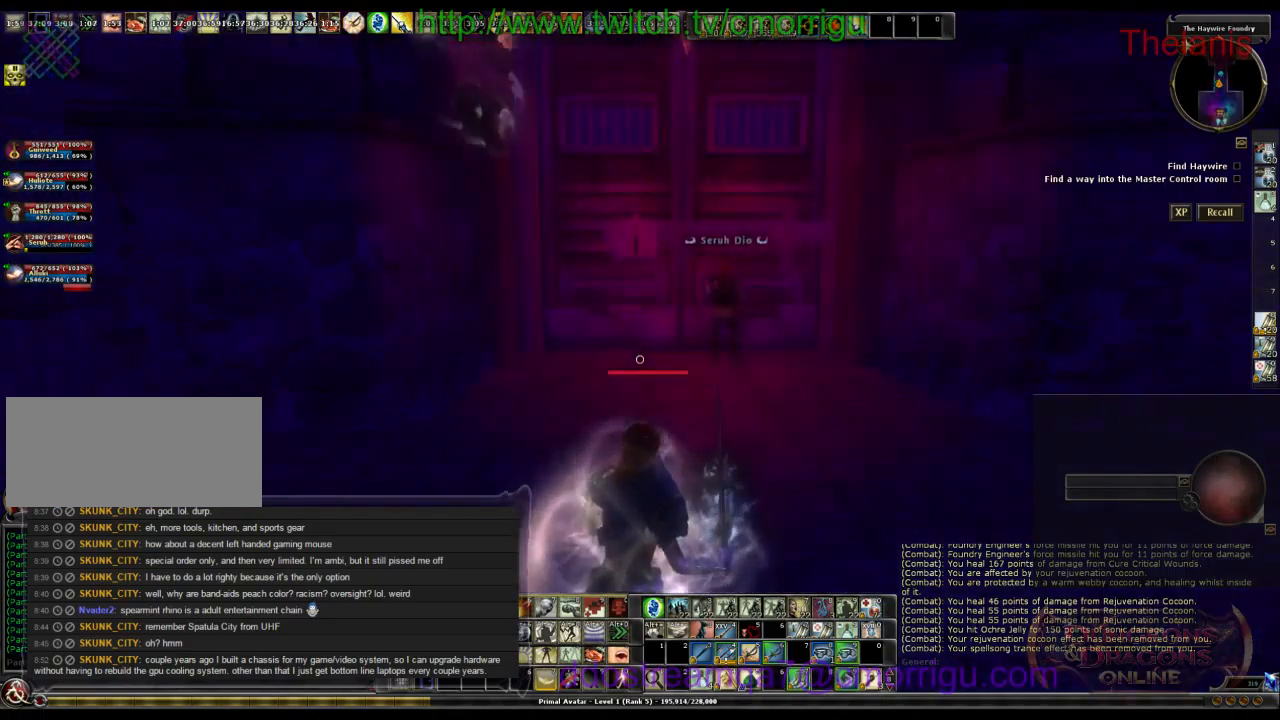
{"keys": [], "events": []}
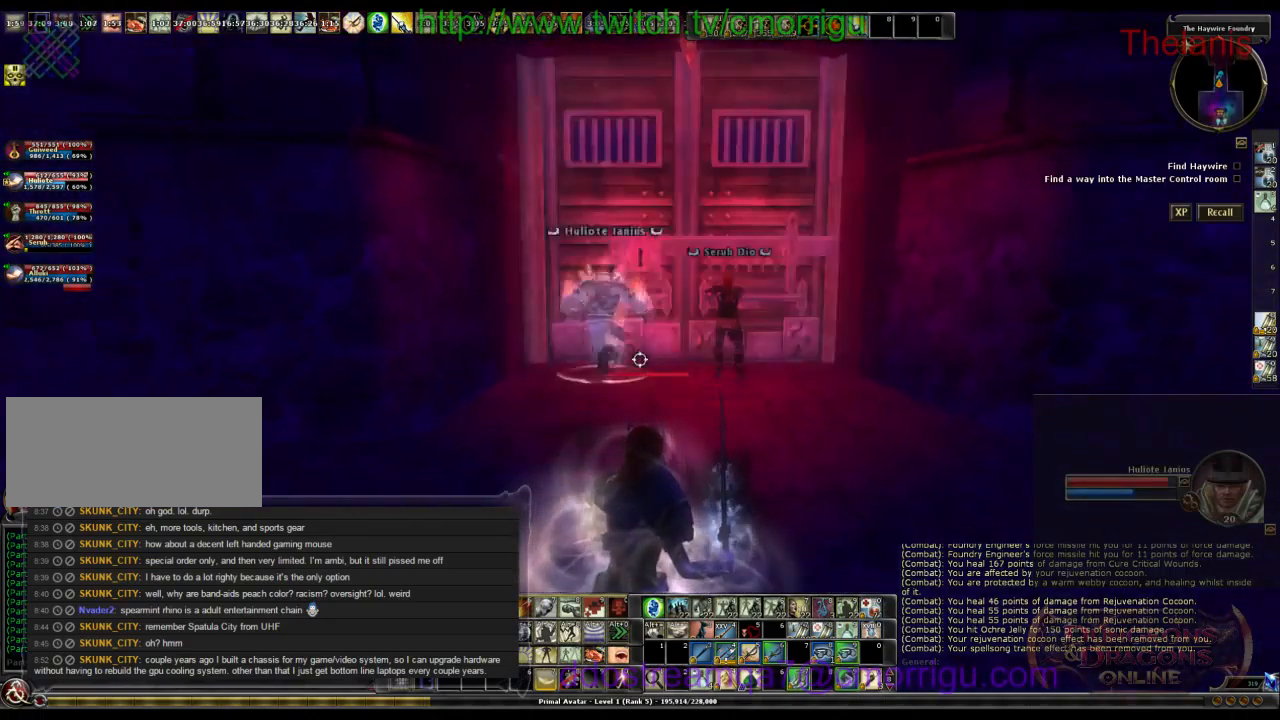
{"keys": [], "events": []}
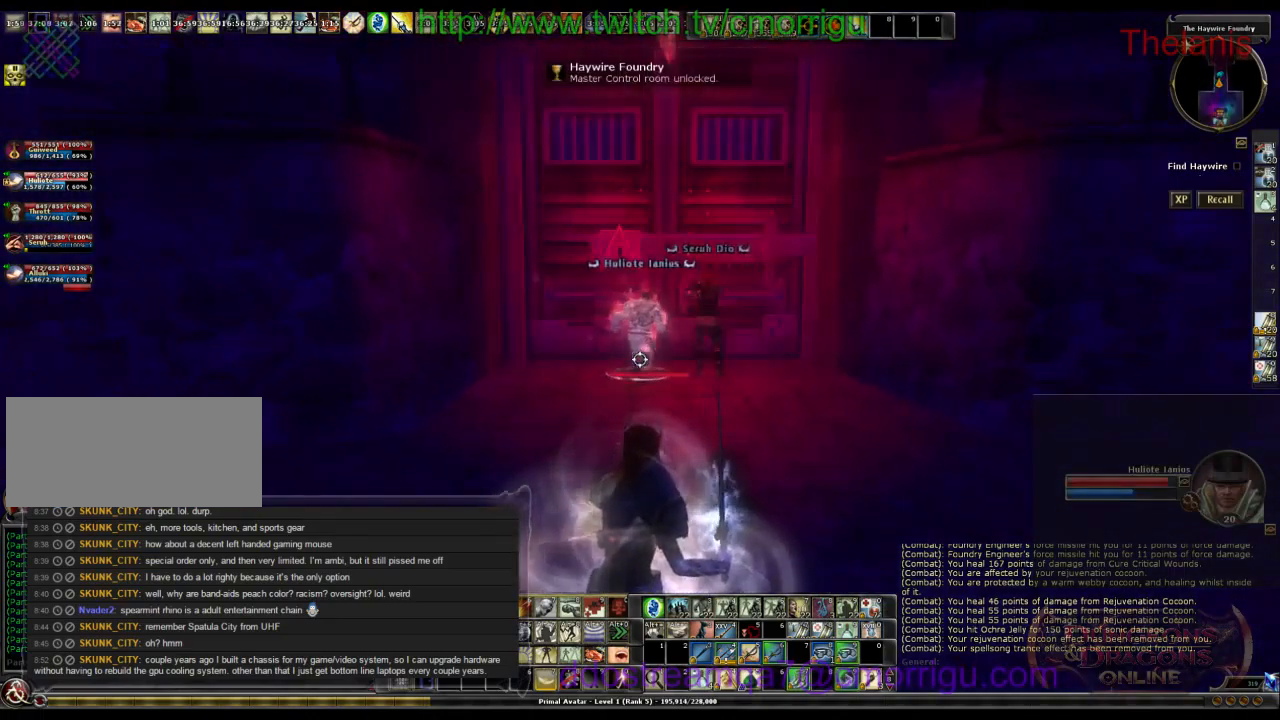
{"keys": [], "events": []}
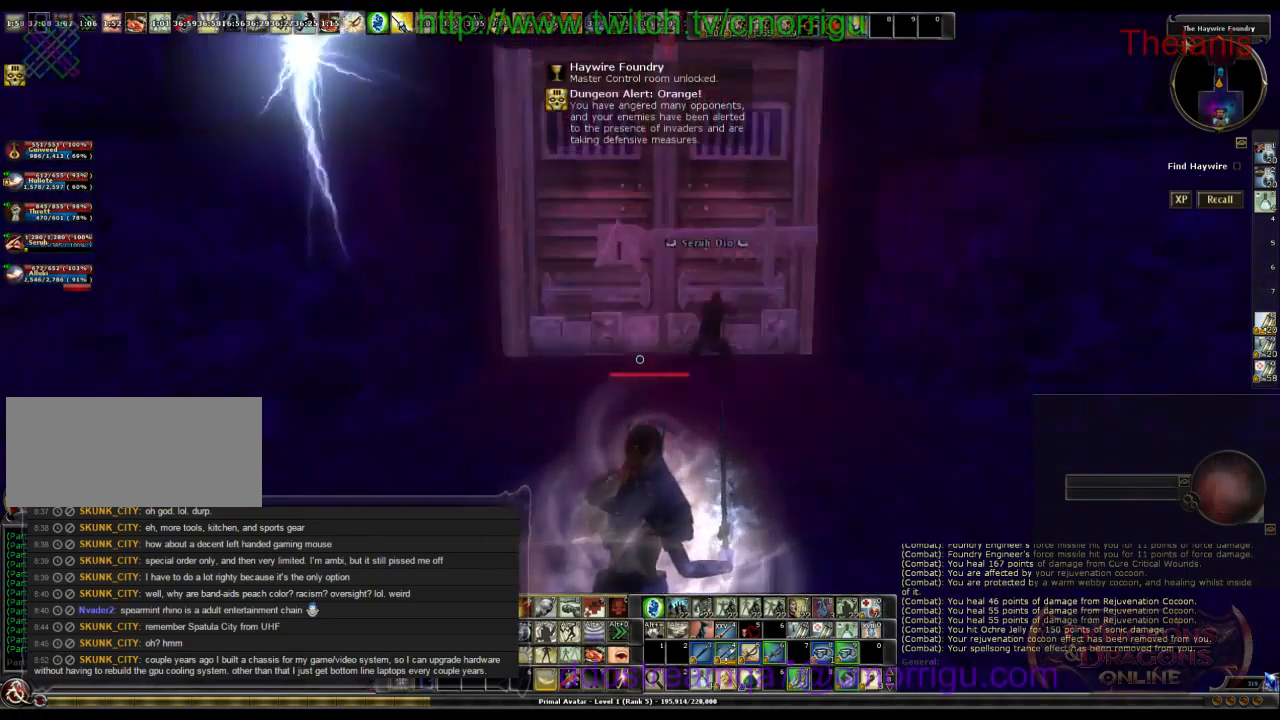
{"keys": ["w"], "events": [[134, "d", "down"], [300, "d", "up"], [367, "w", "down"]]}
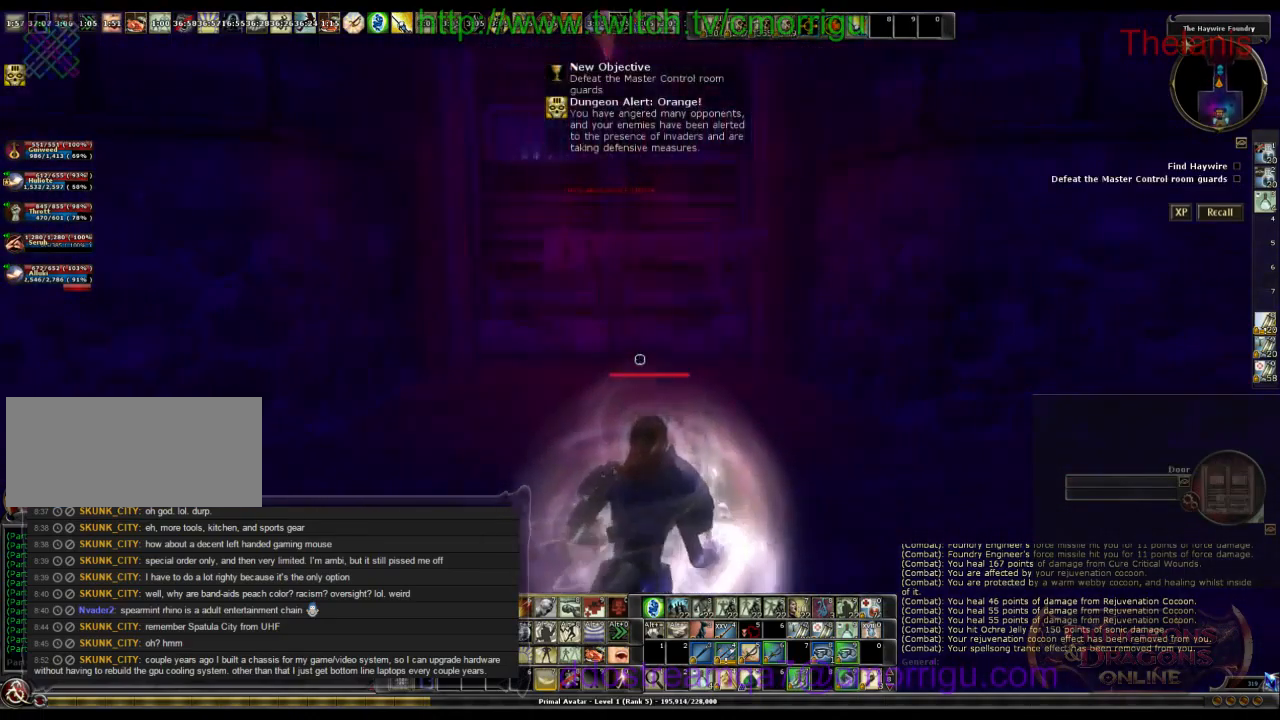
{"keys": [], "events": [[400, "w", "up"]]}
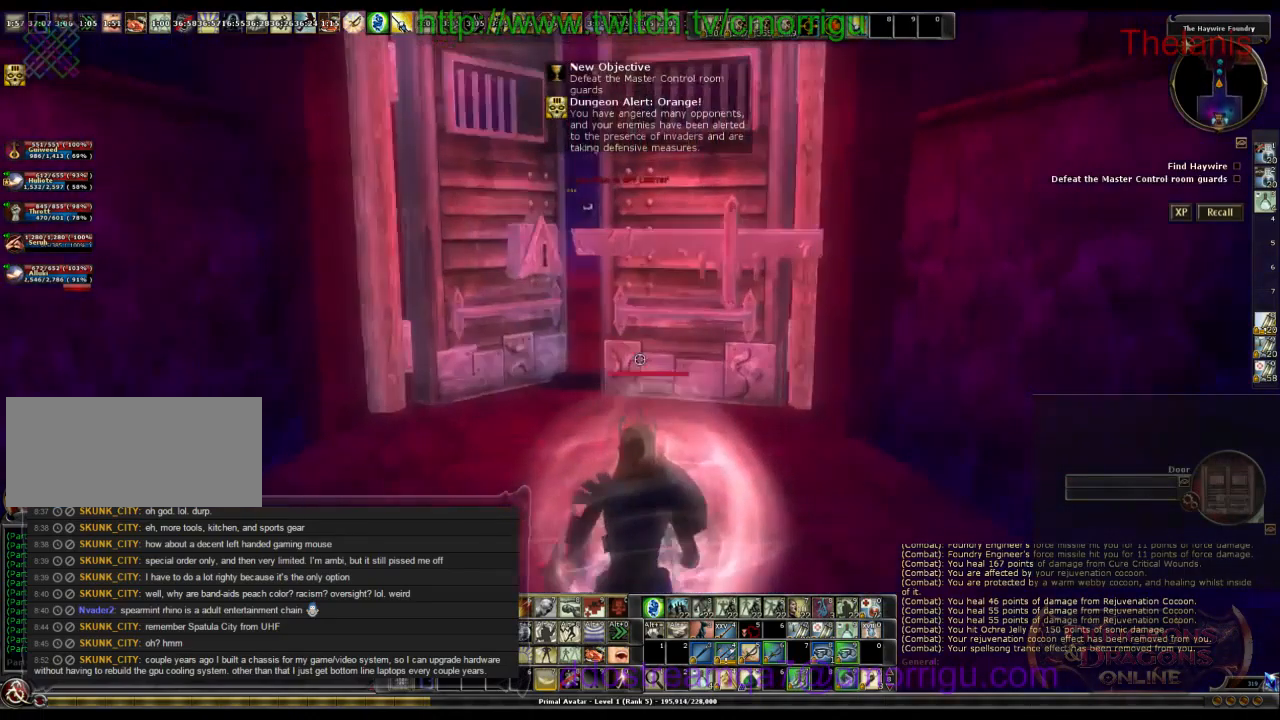
{"keys": ["w"], "events": [[234, "w", "down"]]}
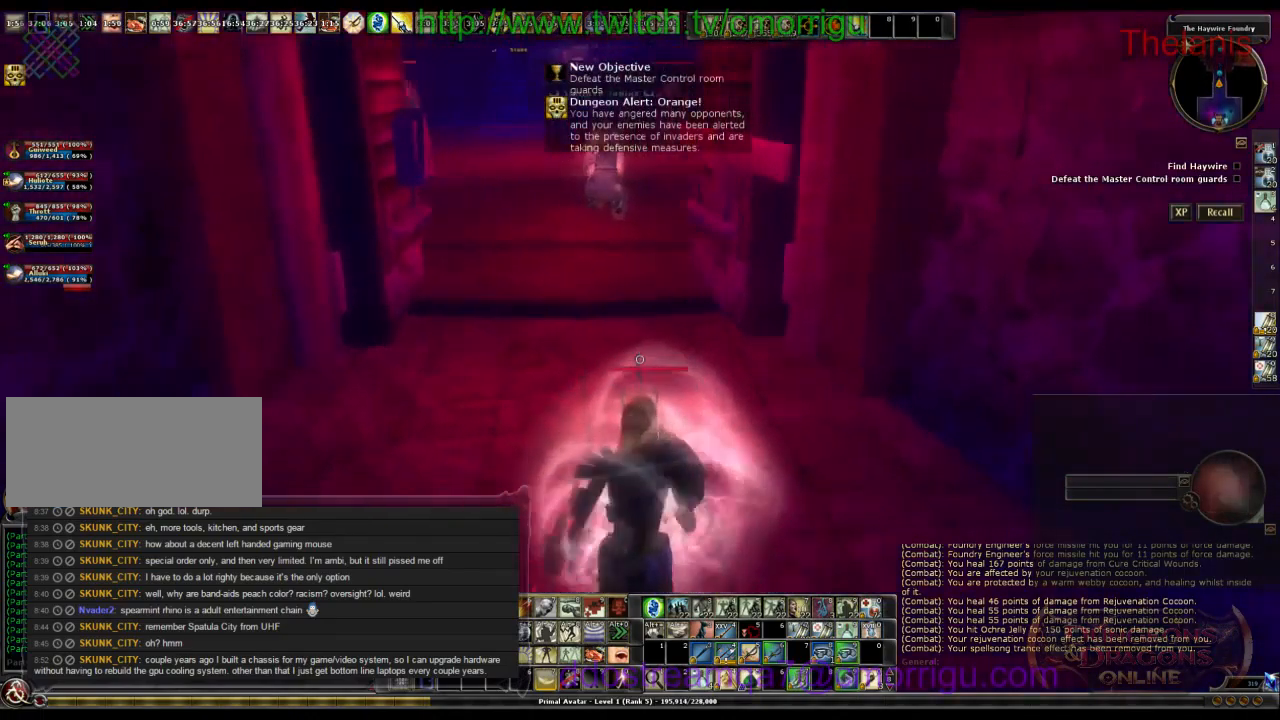
{"keys": ["w"], "events": []}
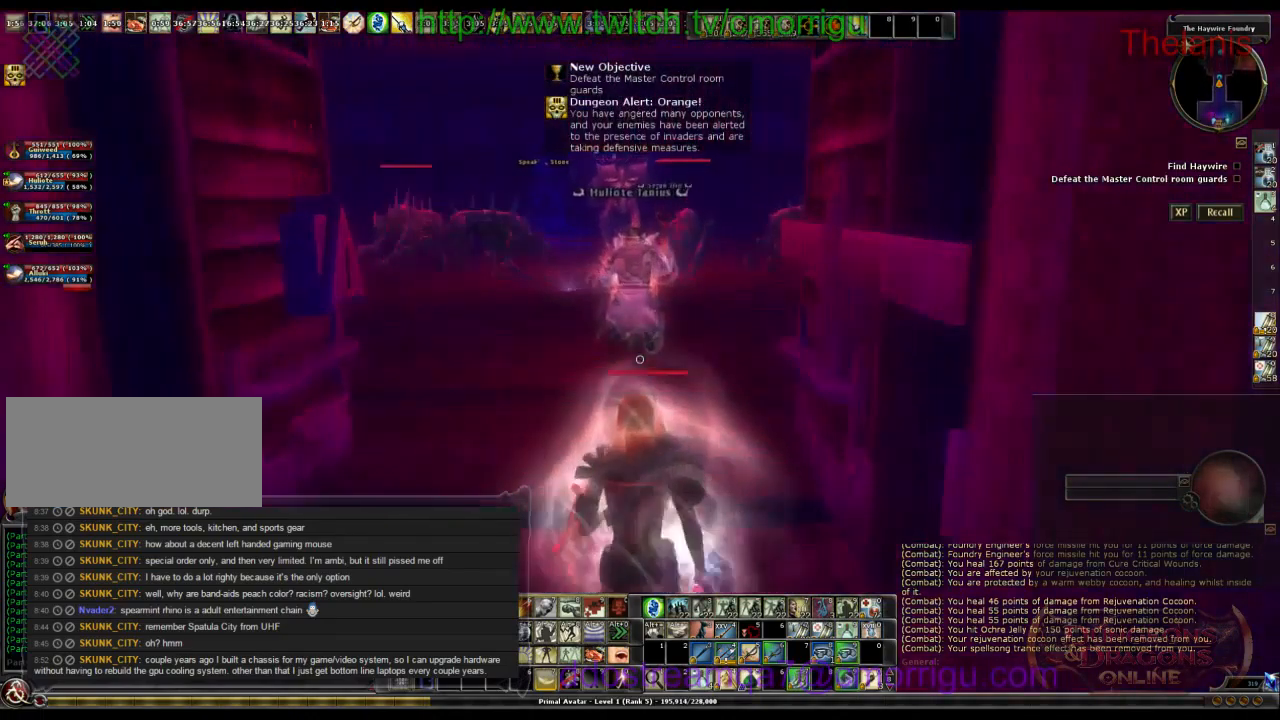
{"keys": [], "events": [[200, "w", "up"]]}
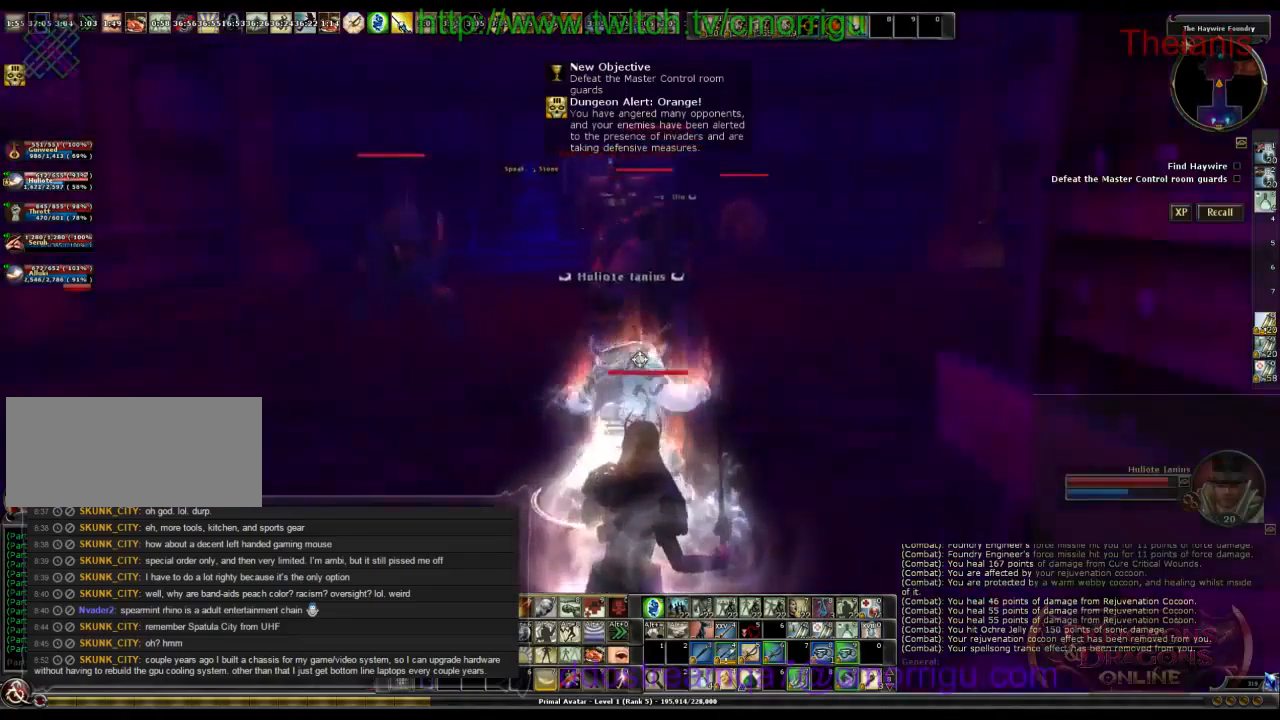
{"keys": [], "events": []}